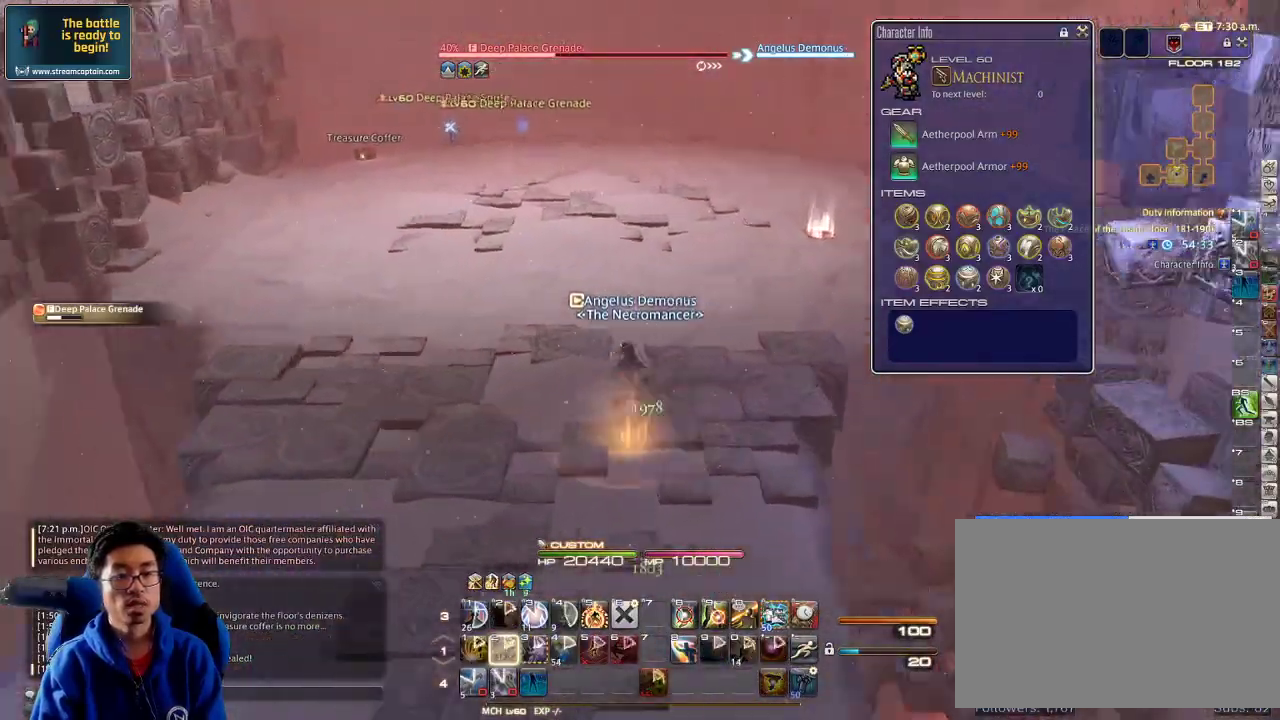
Gameplay with keyboard; each line is a JSON object with the keys held at the frame after it. "events" lists presses ("down") and releases ("up") of ".", "/", "0", "1", "2", "3", "4", "5", "6", "7", "8", "9", "a", "alt_l", "alt_r", "b", "backslash", "backspace", "c", "caps_lock", "comma", "ctrl_l", "ctrl_r", "d", "down", "e", "equals", "escape", "f", "f1", "f10", "f11", "f12", "f2", "f3", "f4", "f5", "f6", "f7", "f8", "f9", "g", "h", "i", "j", "k", "l", "lbracket", "left", "m", "minus", "n", "o", "p", "q", "quote", "r", "rbracket", "return", "right", "s", "semicolon", "shift_l", "shift_r", "space", "super", "t", "tab", "tilde", "u", "up", "v", "w", "x", "y" and "z" between this image and that frame as [ms after this image, input, new state], when the widget could be followed in between. No other keys are recorded. Mouse input is not recorded.
{"keys": ["a", "rbracket"], "events": [[67, "p", "up"], [234, "a", "down"], [367, "d", "up"], [367, "rbracket", "down"], [367, "w", "up"], [434, "rbracket", "up"], [467, "rbracket", "down"]]}
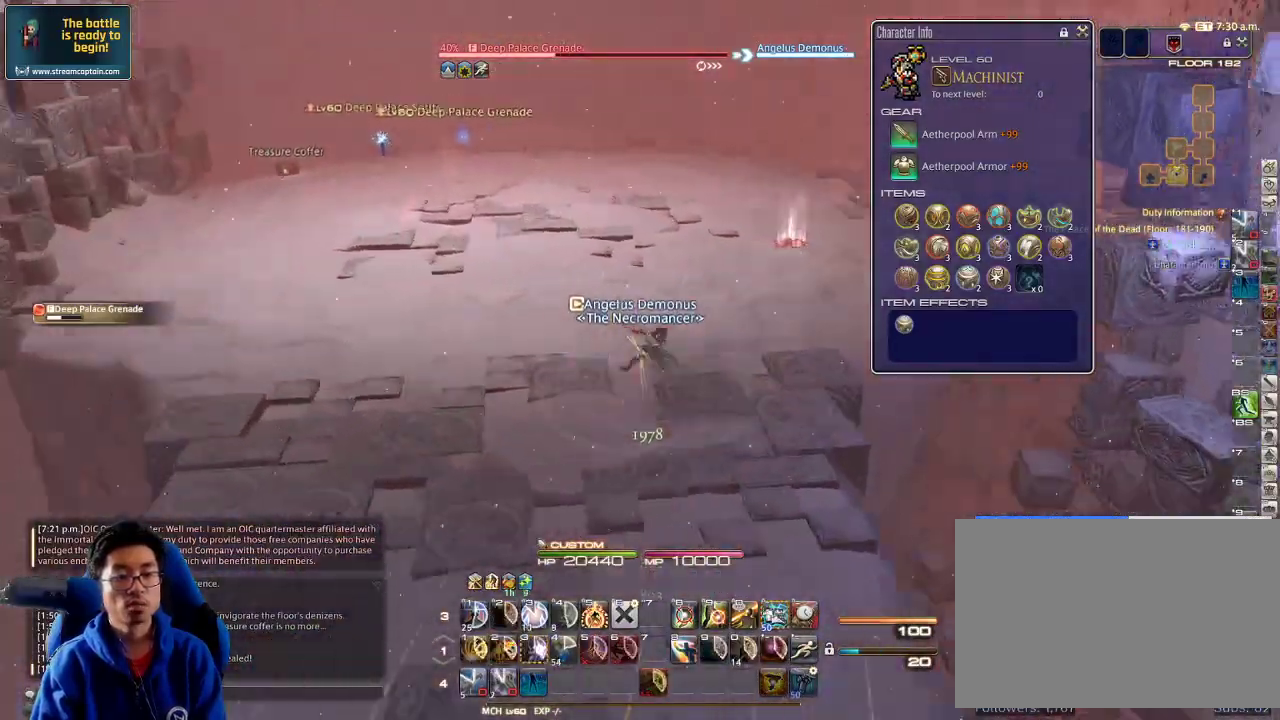
{"keys": ["a", "s"], "events": [[100, "rbracket", "up"], [134, "rbracket", "down"], [267, "rbracket", "up"], [267, "s", "down"]]}
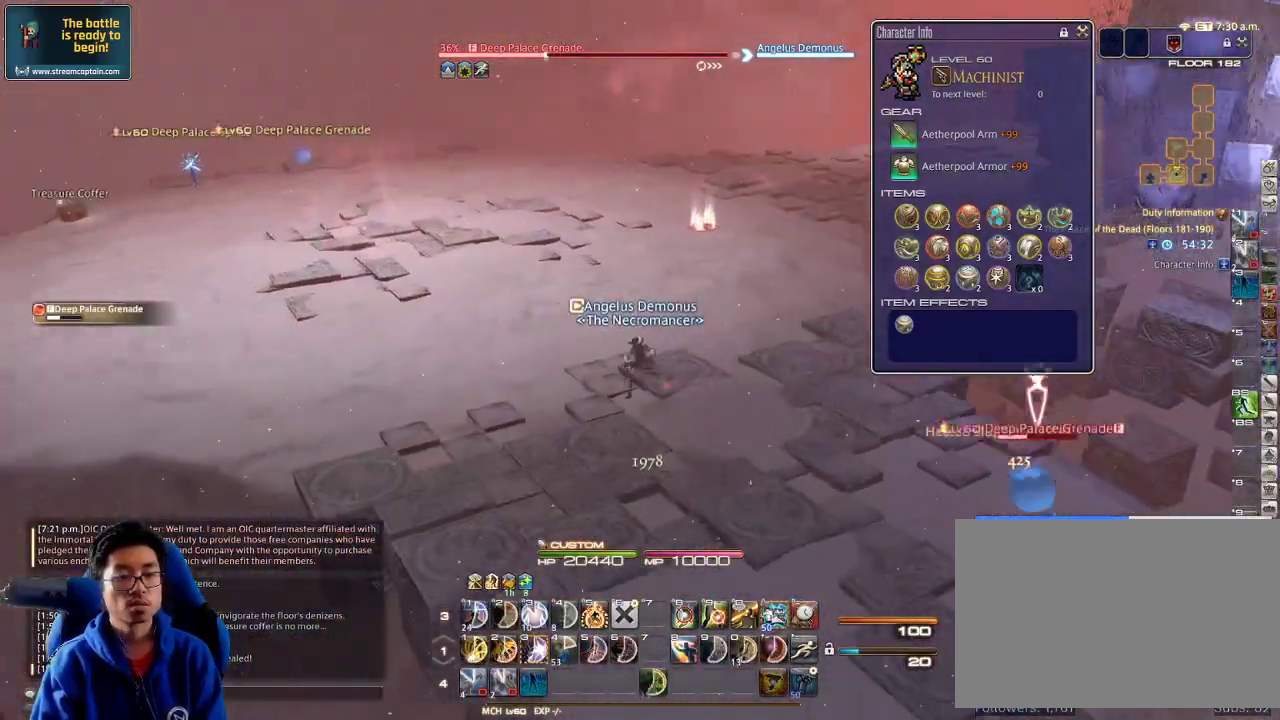
{"keys": ["a", "p", "s"], "events": [[300, "p", "down"], [434, "p", "up"], [467, "p", "down"]]}
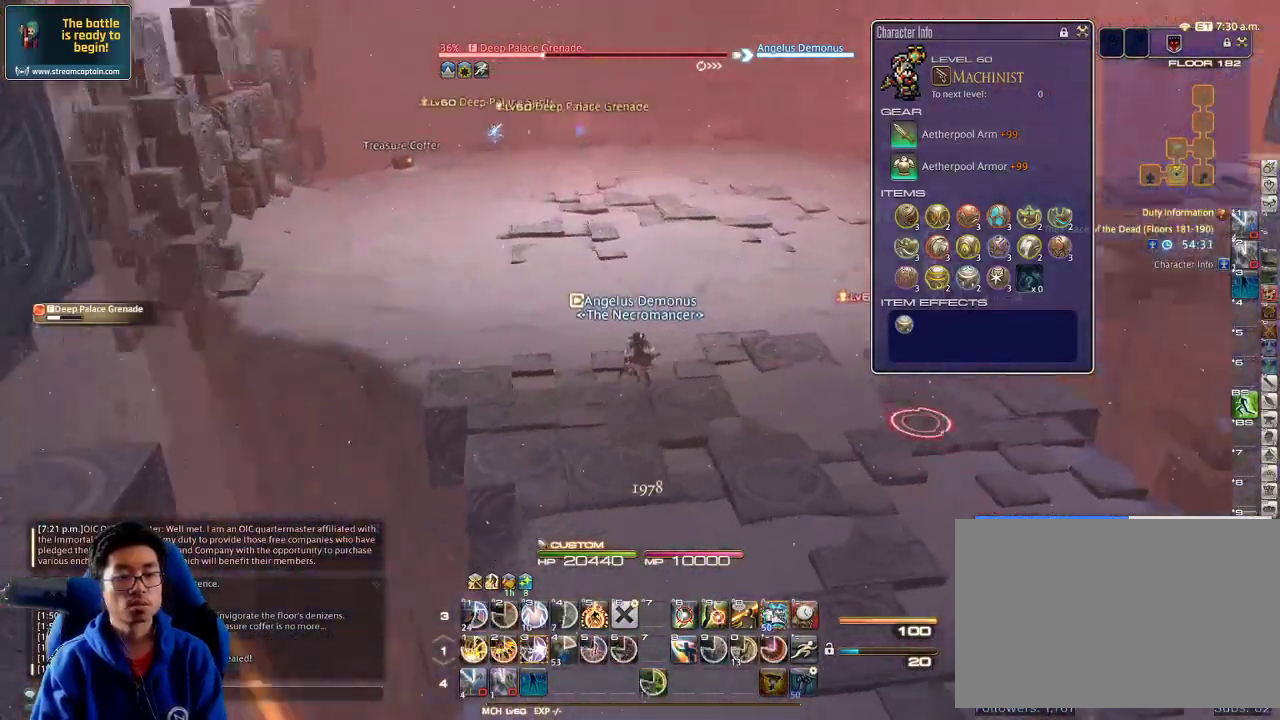
{"keys": ["3", "a", "s"], "events": [[134, "p", "up"], [200, "p", "down"], [234, "3", "down"], [334, "p", "up"], [367, "3", "up"], [400, "3", "down"]]}
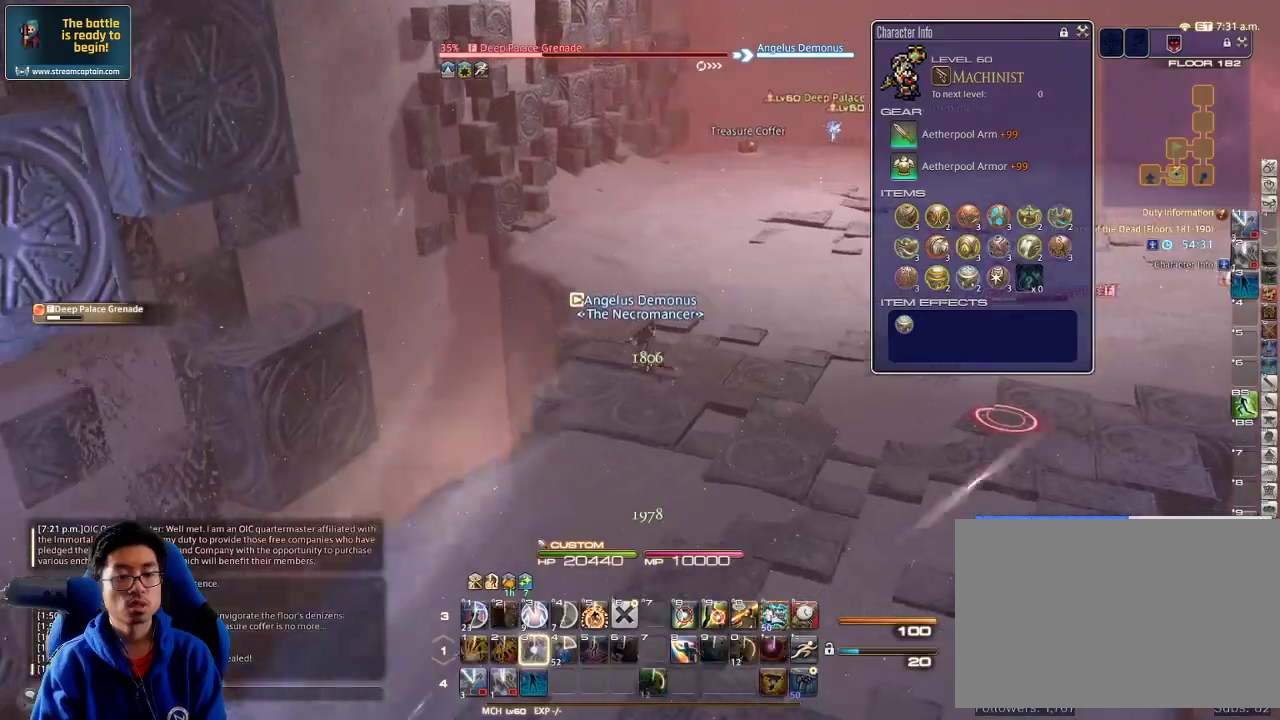
{"keys": ["rbracket", "s"], "events": [[100, "3", "up"], [134, "3", "down"], [234, "3", "up"], [267, "a", "up"], [334, "rbracket", "down"], [367, "rbracket", "up"], [434, "rbracket", "down"]]}
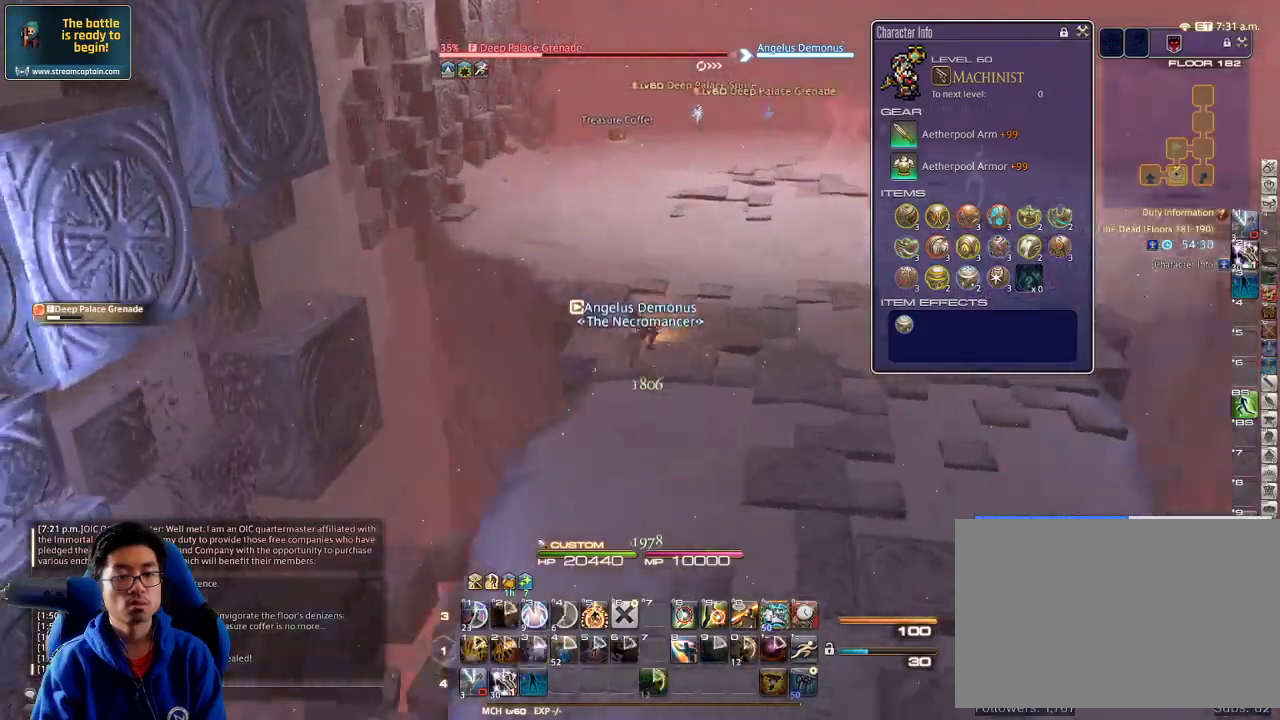
{"keys": ["s"], "events": [[34, "rbracket", "up"], [67, "rbracket", "down"], [167, "rbracket", "up"]]}
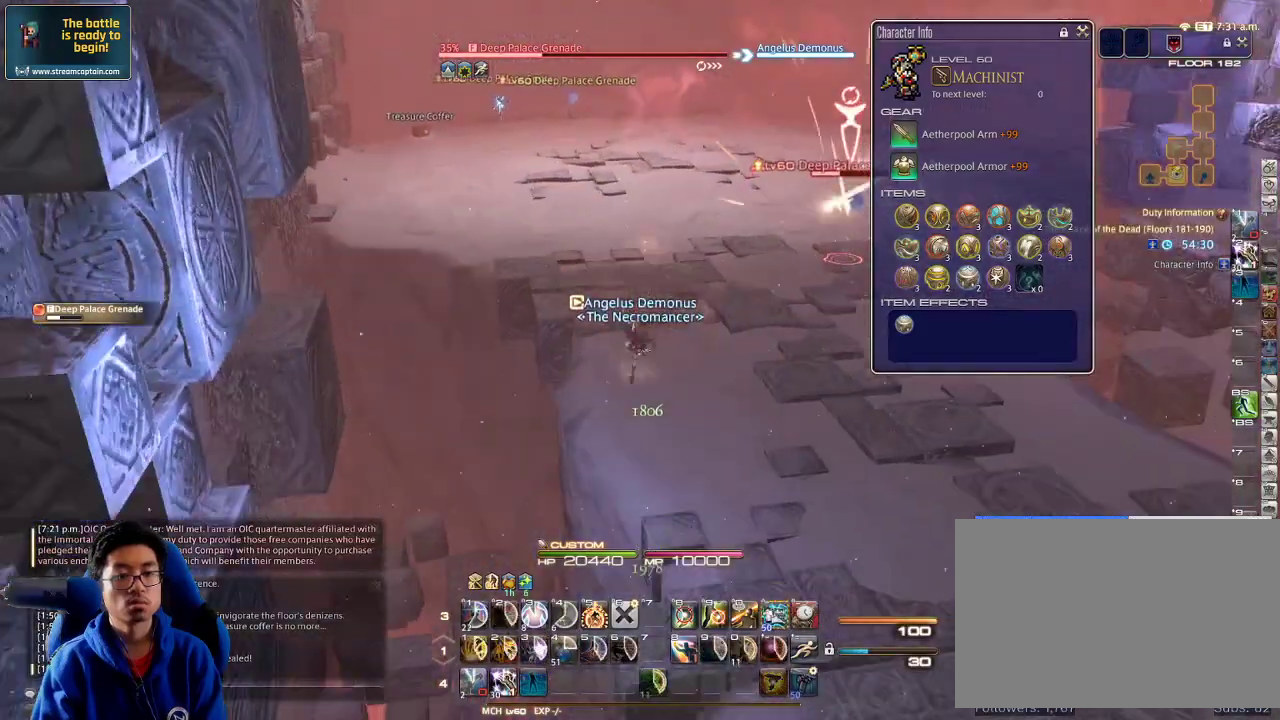
{"keys": ["d", "s", "space"], "events": [[100, "shift_r", "down"], [134, "2", "down"], [234, "2", "up"], [234, "shift_r", "up"], [300, "p", "down"], [434, "d", "down"], [467, "p", "up"], [467, "space", "down"]]}
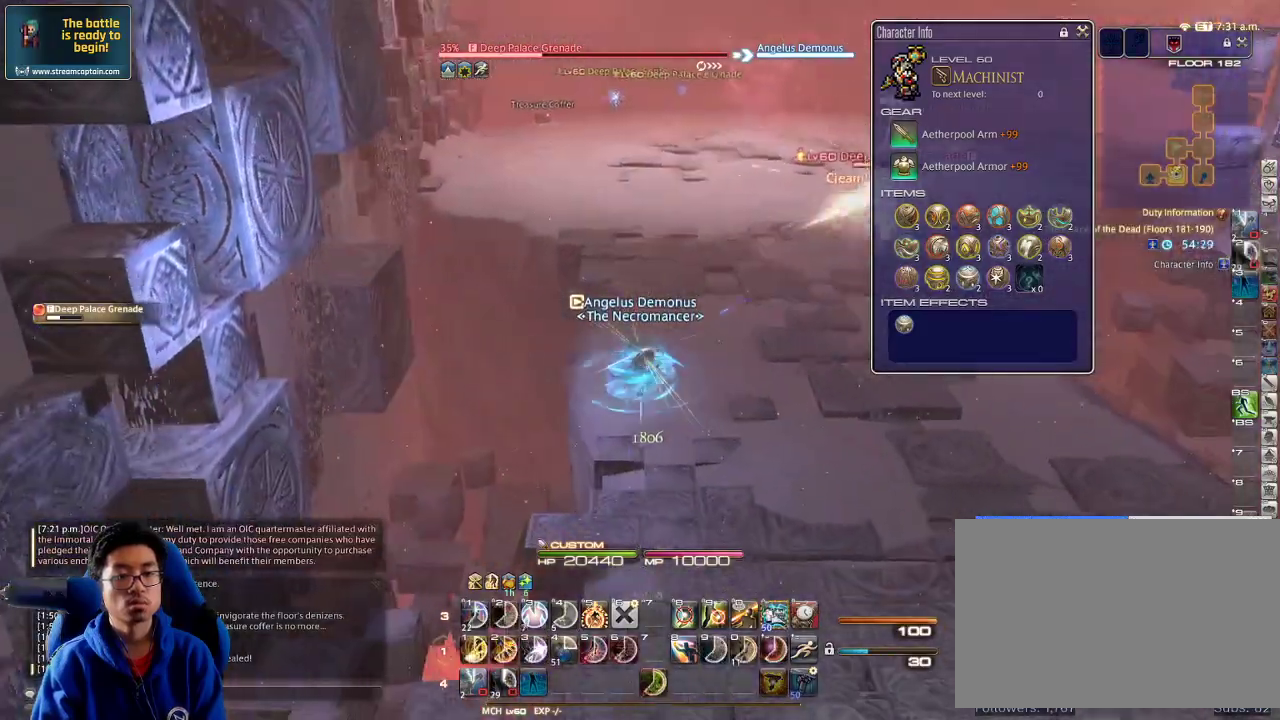
{"keys": ["d", "s"], "events": [[134, "space", "up"], [300, "s", "up"], [500, "s", "down"]]}
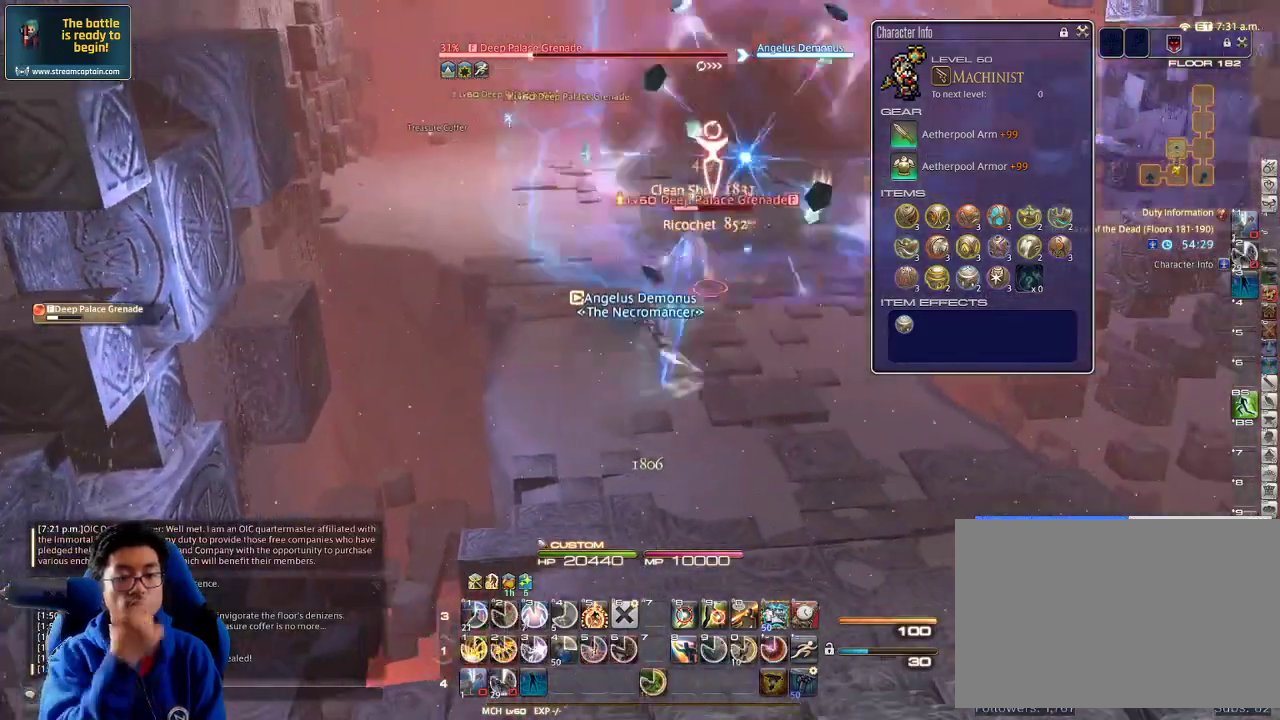
{"keys": ["1", "d", "s"], "events": [[267, "1", "down"], [300, "1", "up"], [367, "1", "down"], [434, "1", "up"], [500, "1", "down"]]}
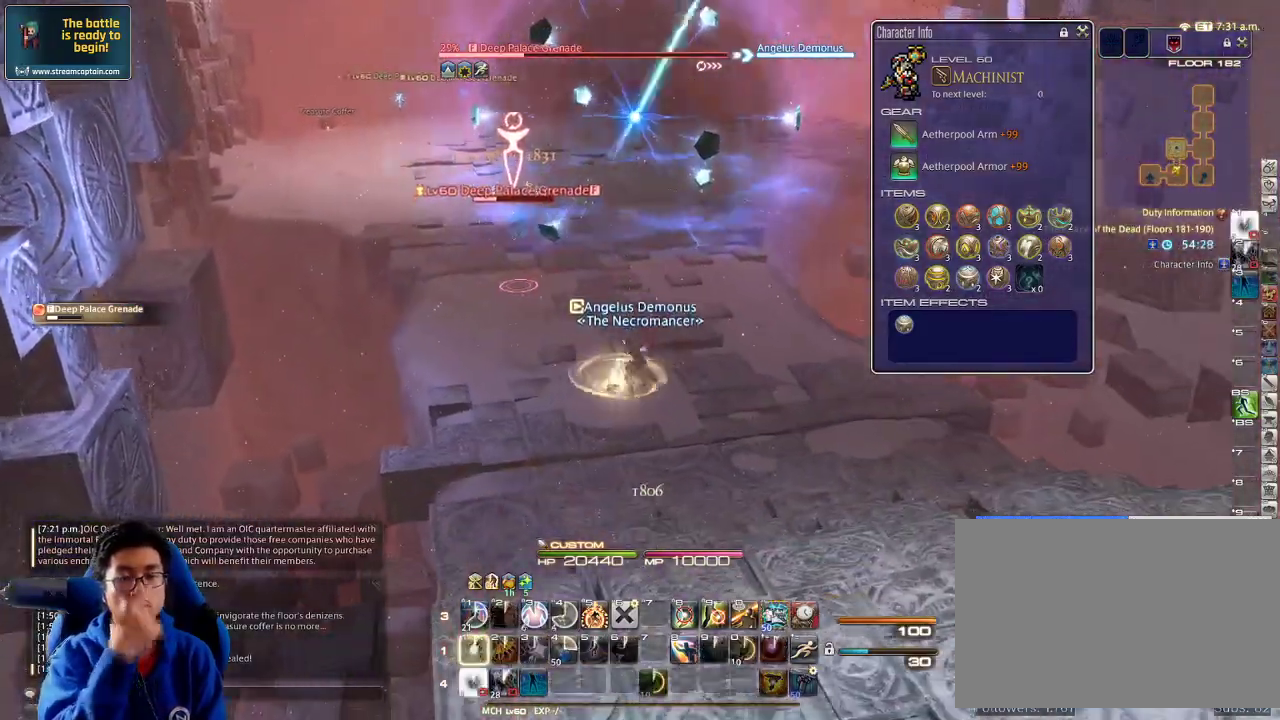
{"keys": ["1", "d", "s"], "events": [[67, "1", "up"], [134, "1", "down"], [300, "1", "up"], [334, "1", "down"], [434, "1", "up"], [467, "1", "down"]]}
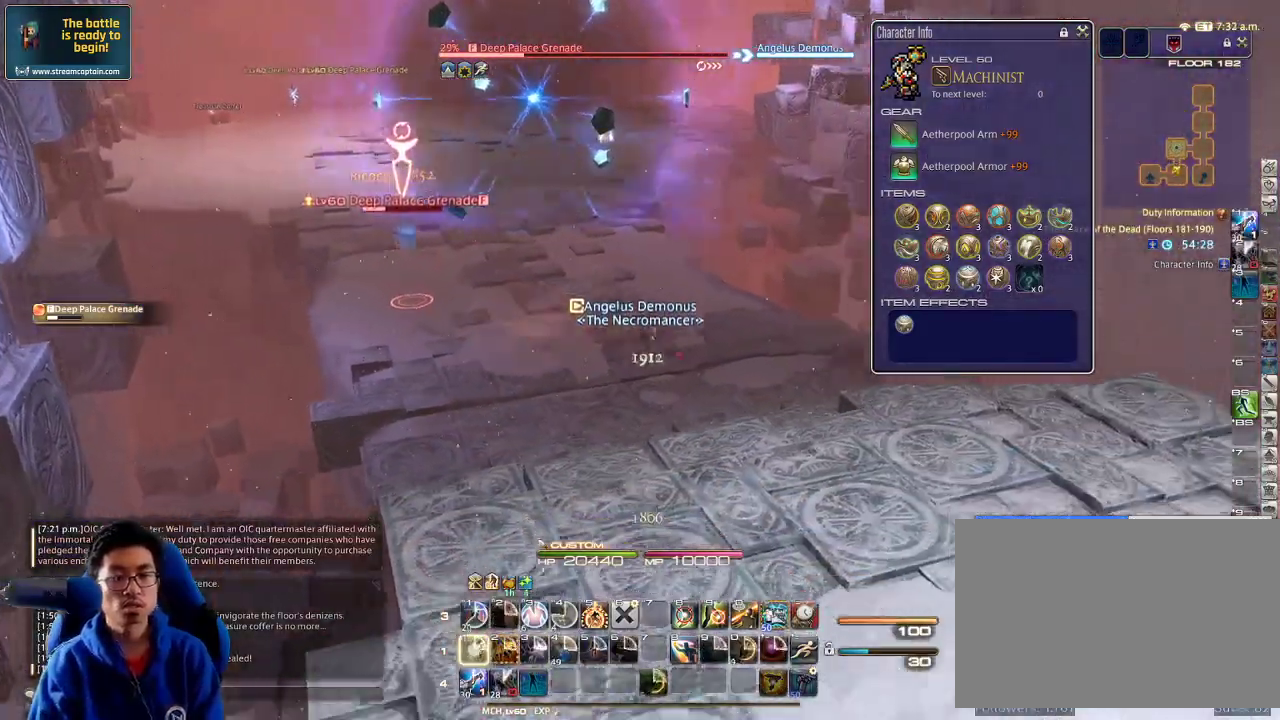
{"keys": ["d", "s"], "events": [[34, "1", "up"], [100, "1", "down"], [100, "p", "down"], [234, "1", "up"], [234, "lbracket", "down"], [267, "p", "up"], [300, "lbracket", "up"]]}
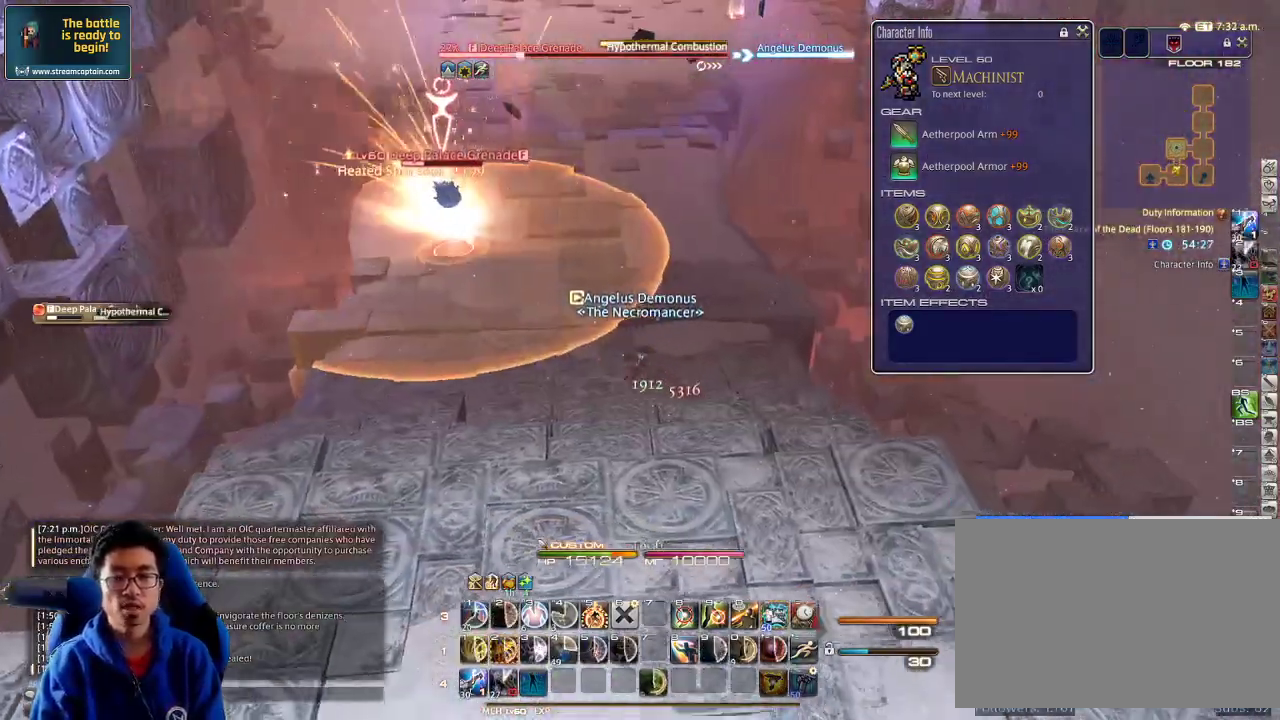
{"keys": ["d", "s"], "events": [[200, "minus", "down"], [267, "minus", "up"]]}
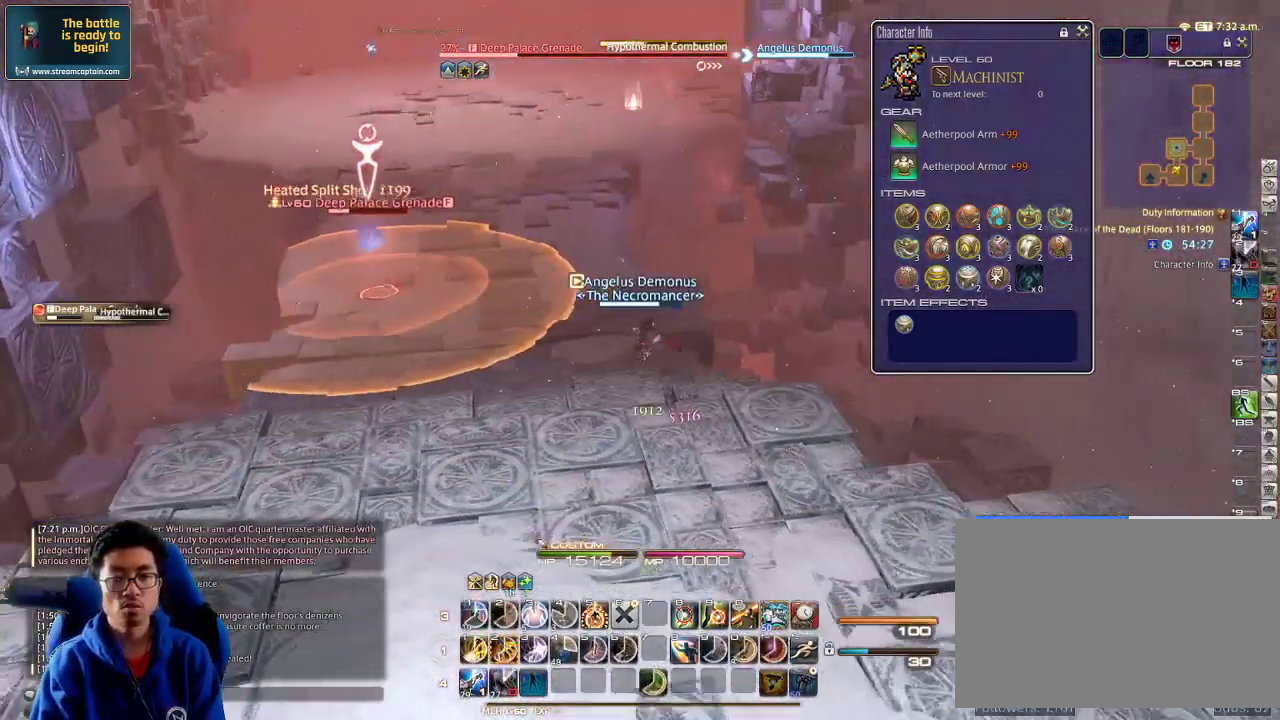
{"keys": ["2", "w"], "events": [[100, "s", "up"], [134, "d", "up"], [167, "w", "down"], [367, "p", "down"], [400, "p", "up"], [500, "2", "down"]]}
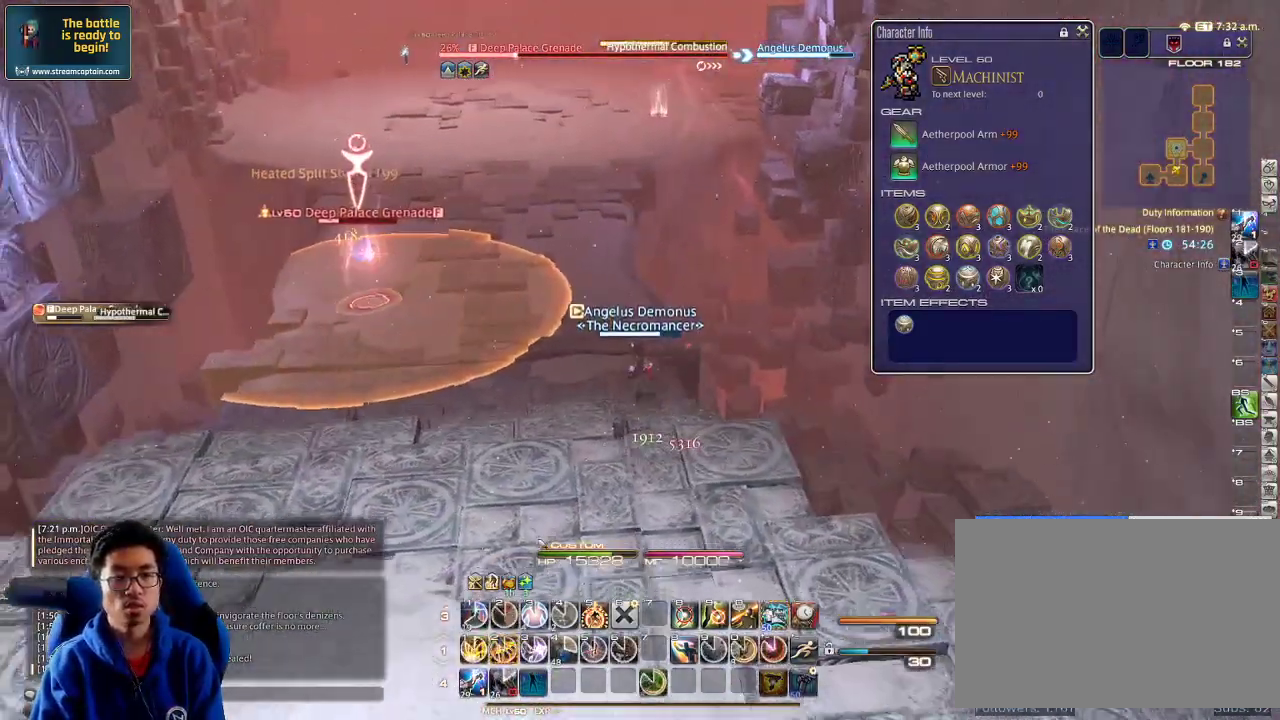
{"keys": ["2", "w"], "events": [[67, "2", "up"], [134, "2", "down"], [234, "2", "up"], [300, "2", "down"], [400, "2", "up"], [467, "2", "down"]]}
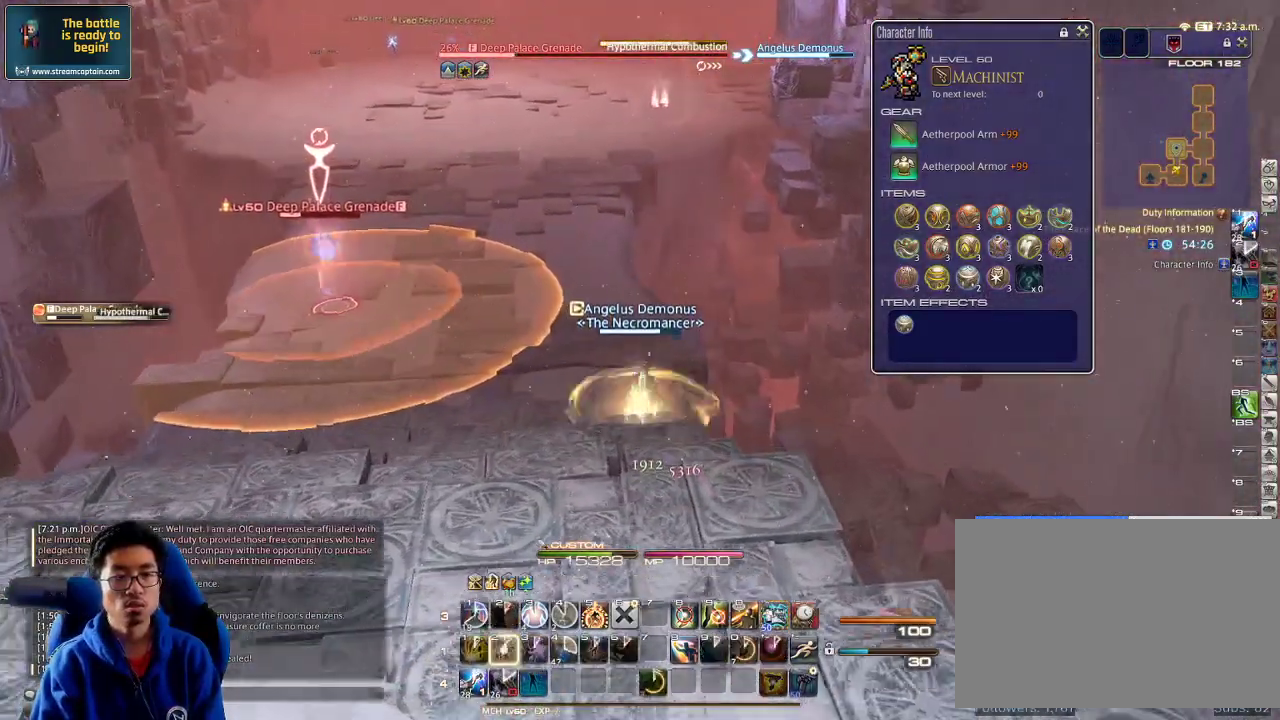
{"keys": [], "events": [[34, "2", "up"], [100, "2", "down"], [167, "2", "up"], [267, "w", "up"], [367, "w", "down"], [467, "w", "up"]]}
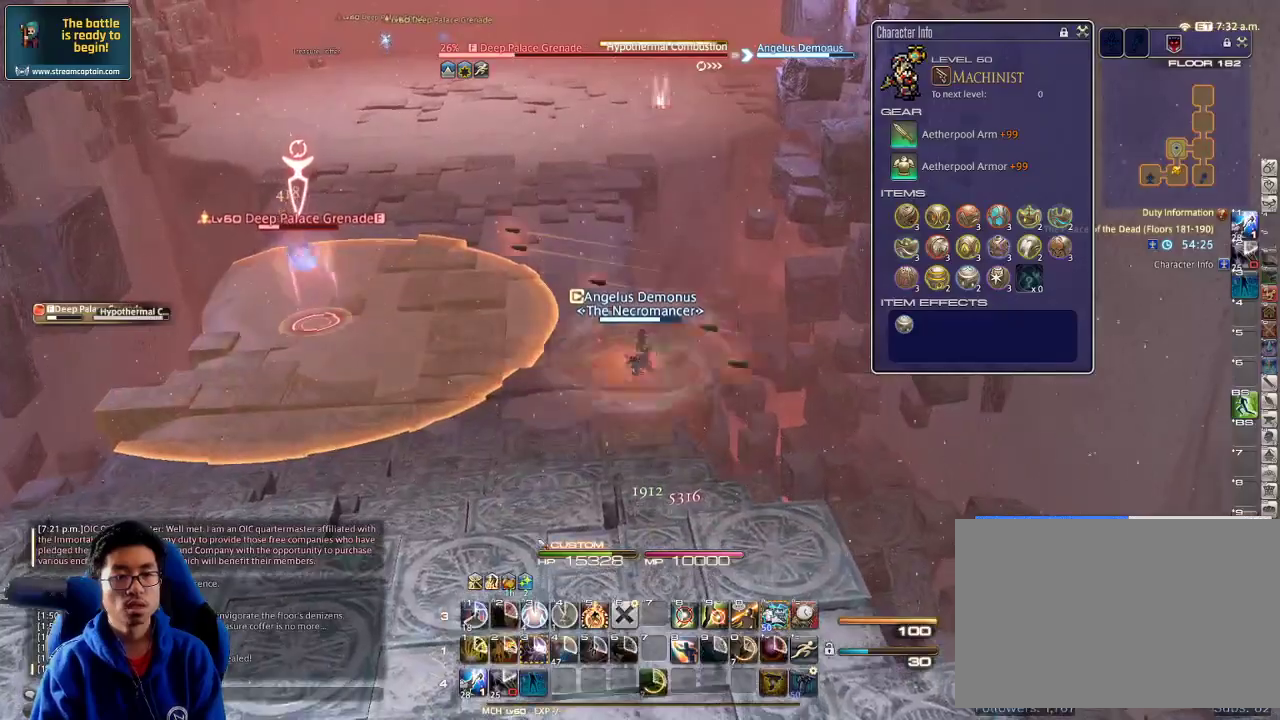
{"keys": [], "events": [[67, "w", "down"], [134, "w", "up"], [167, "w", "down"], [267, "w", "up"], [334, "w", "down"], [434, "w", "up"]]}
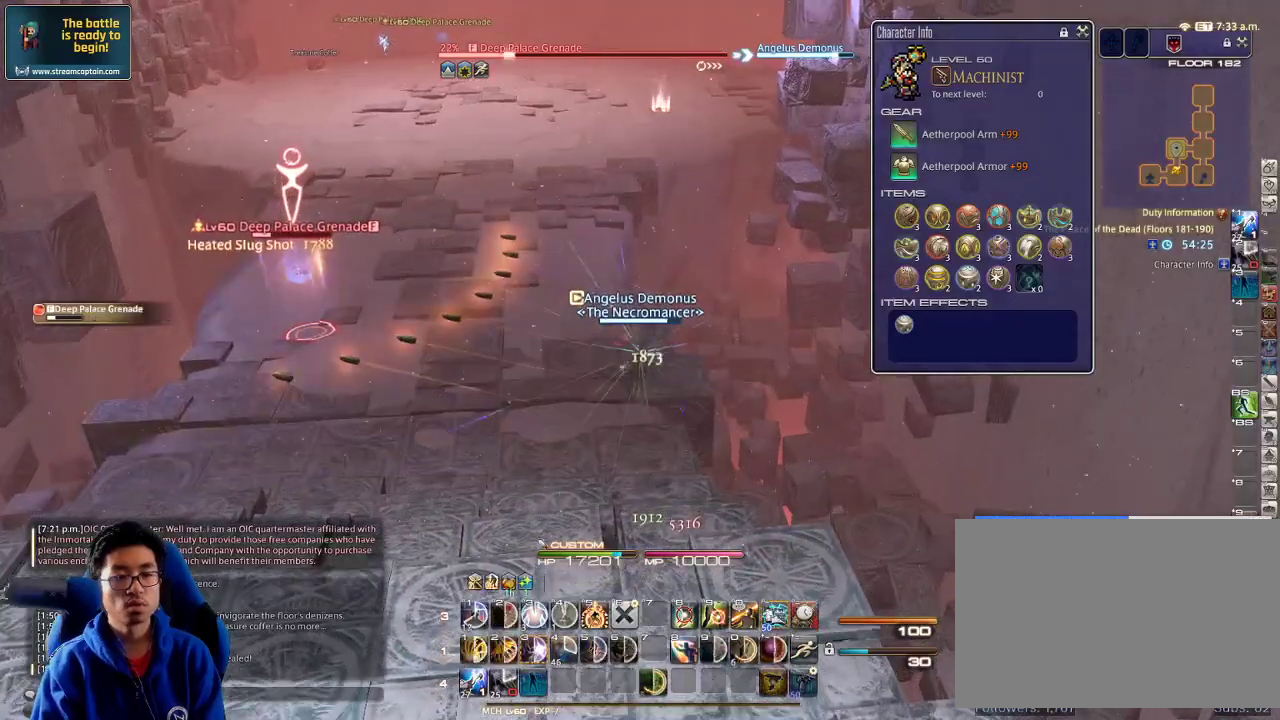
{"keys": ["s"], "events": [[67, "s", "down"]]}
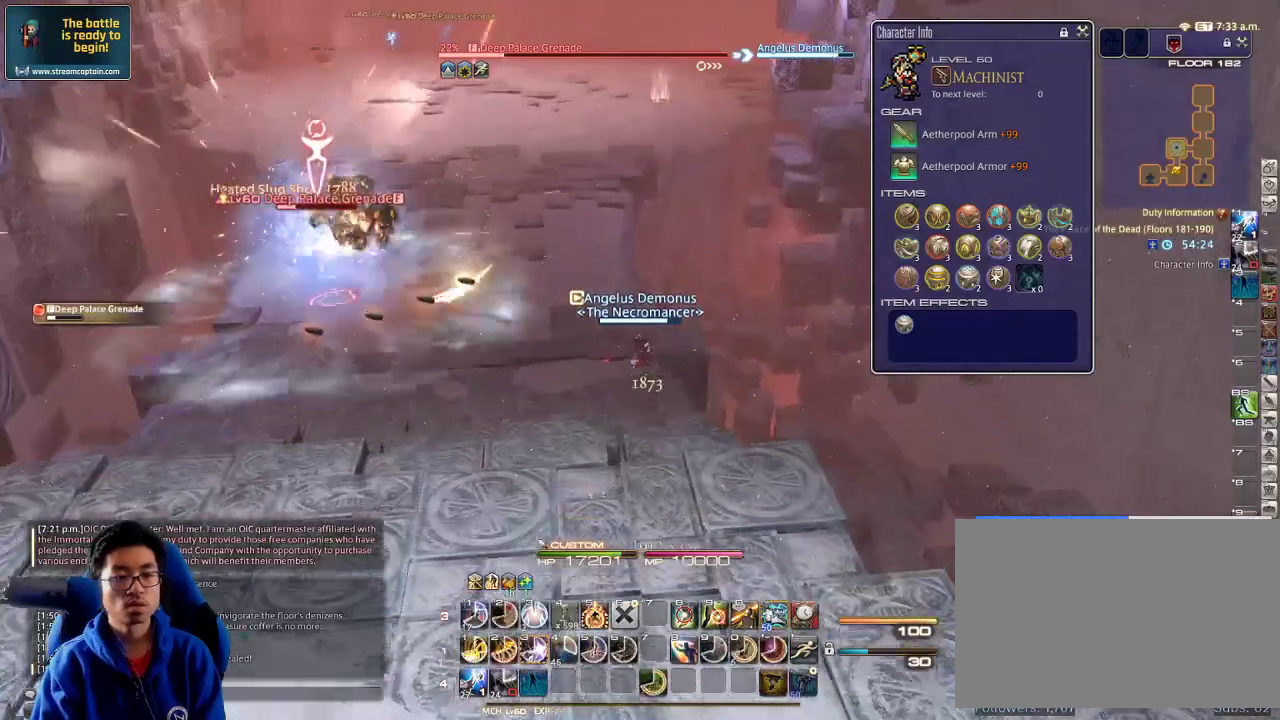
{"keys": ["3", "w"], "events": [[100, "s", "up"], [200, "w", "down"], [467, "3", "down"]]}
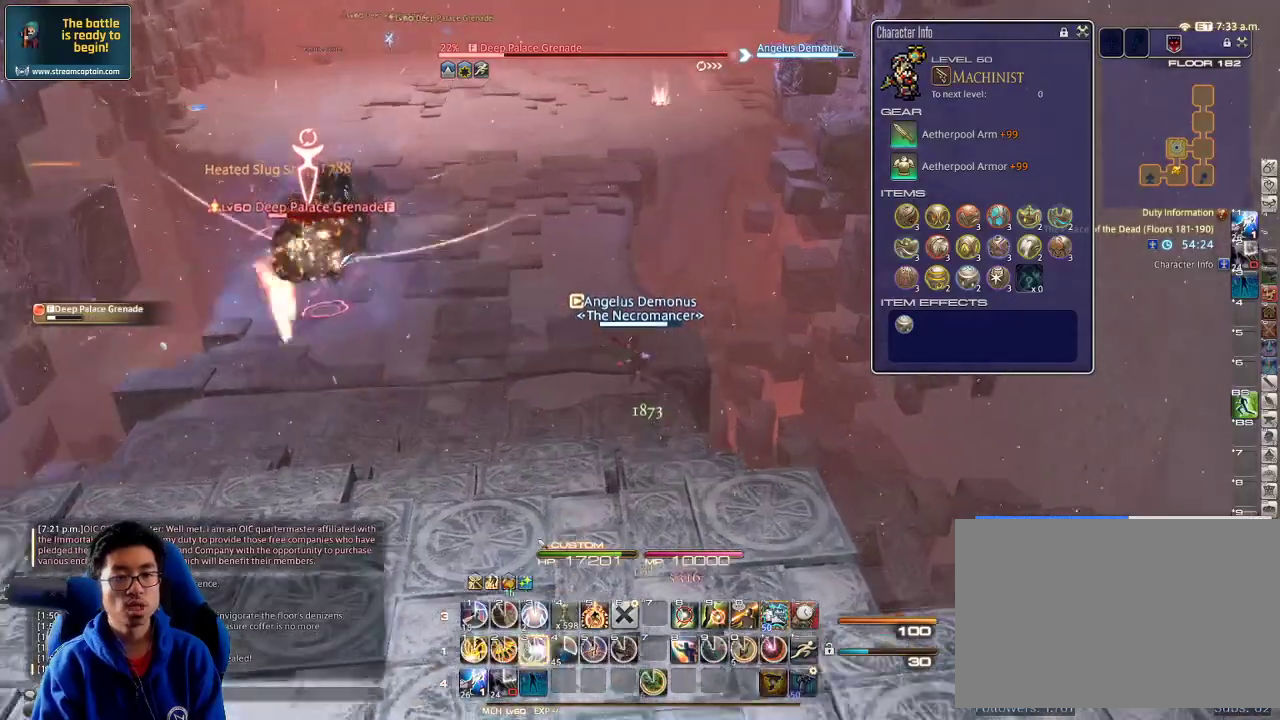
{"keys": ["3", "w"], "events": [[67, "3", "up"], [134, "3", "down"], [200, "3", "up"], [267, "3", "down"]]}
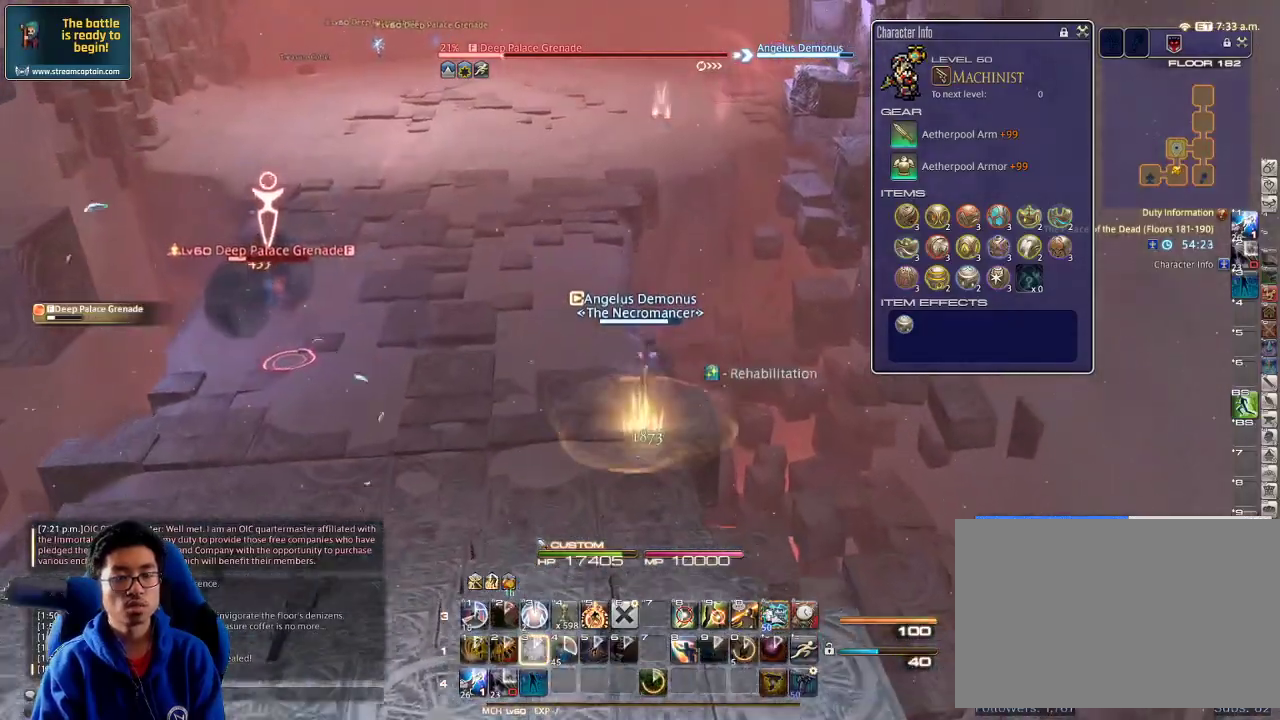
{"keys": ["alt_r", "w"], "events": [[134, "3", "up"], [134, "a", "down"], [167, "alt_r", "down"], [234, "a", "up"], [267, "4", "down"], [334, "4", "up"], [400, "4", "down"], [500, "4", "up"]]}
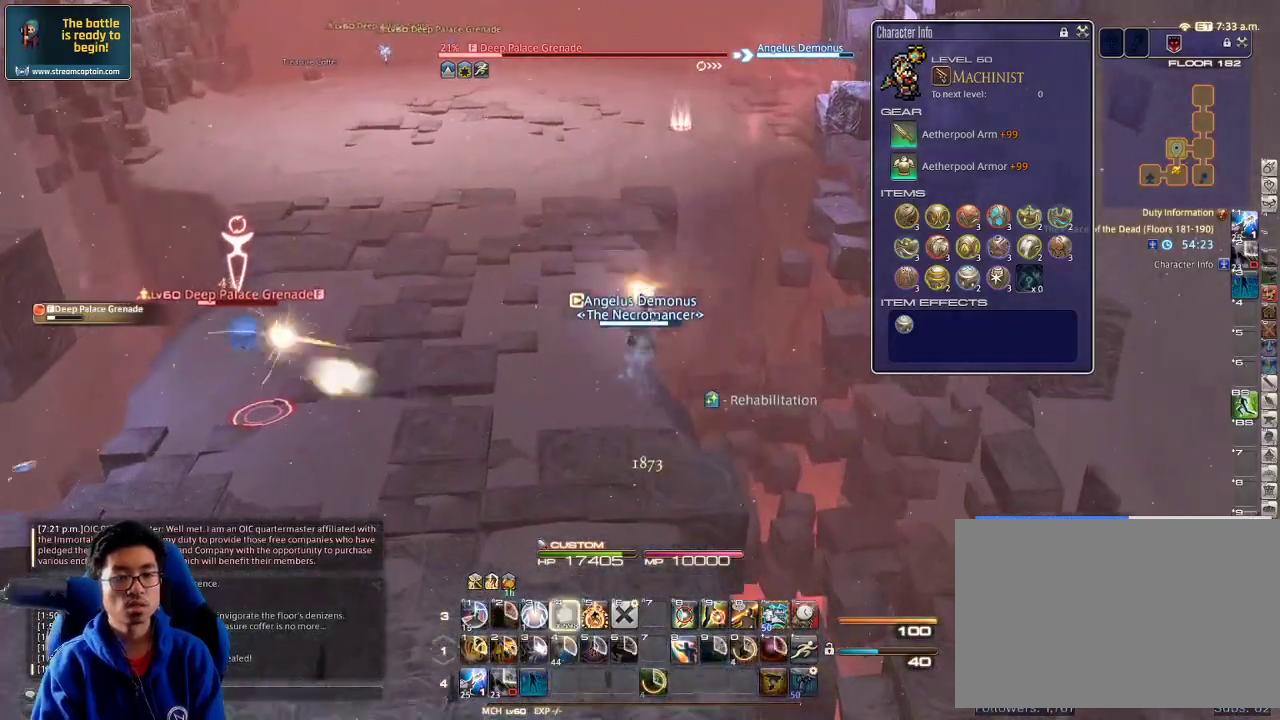
{"keys": ["4", "alt_r", "w"], "events": [[34, "4", "down"], [134, "4", "up"], [167, "4", "down"], [267, "4", "up"], [300, "4", "down"], [400, "4", "up"], [467, "4", "down"]]}
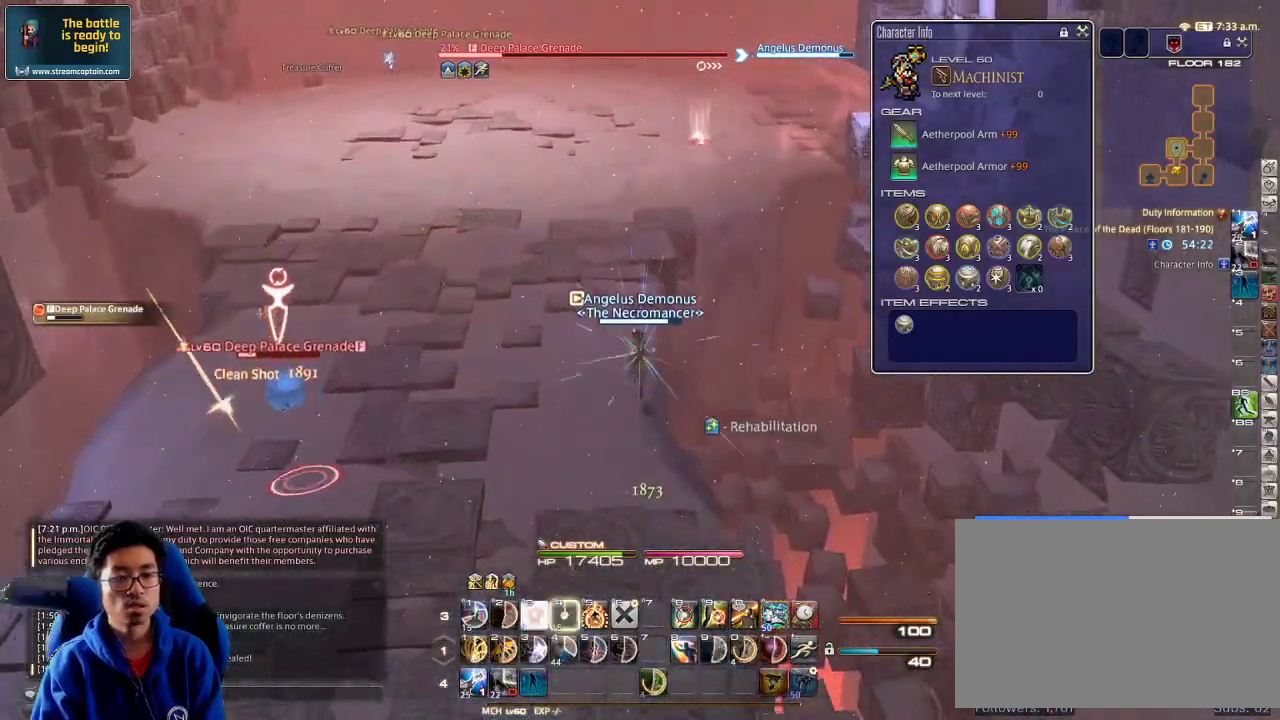
{"keys": ["a", "rbracket", "w"], "events": [[67, "4", "up"], [100, "4", "down"], [234, "4", "up"], [267, "a", "down"], [300, "alt_r", "up"], [334, "rbracket", "down"], [467, "rbracket", "up"], [500, "rbracket", "down"]]}
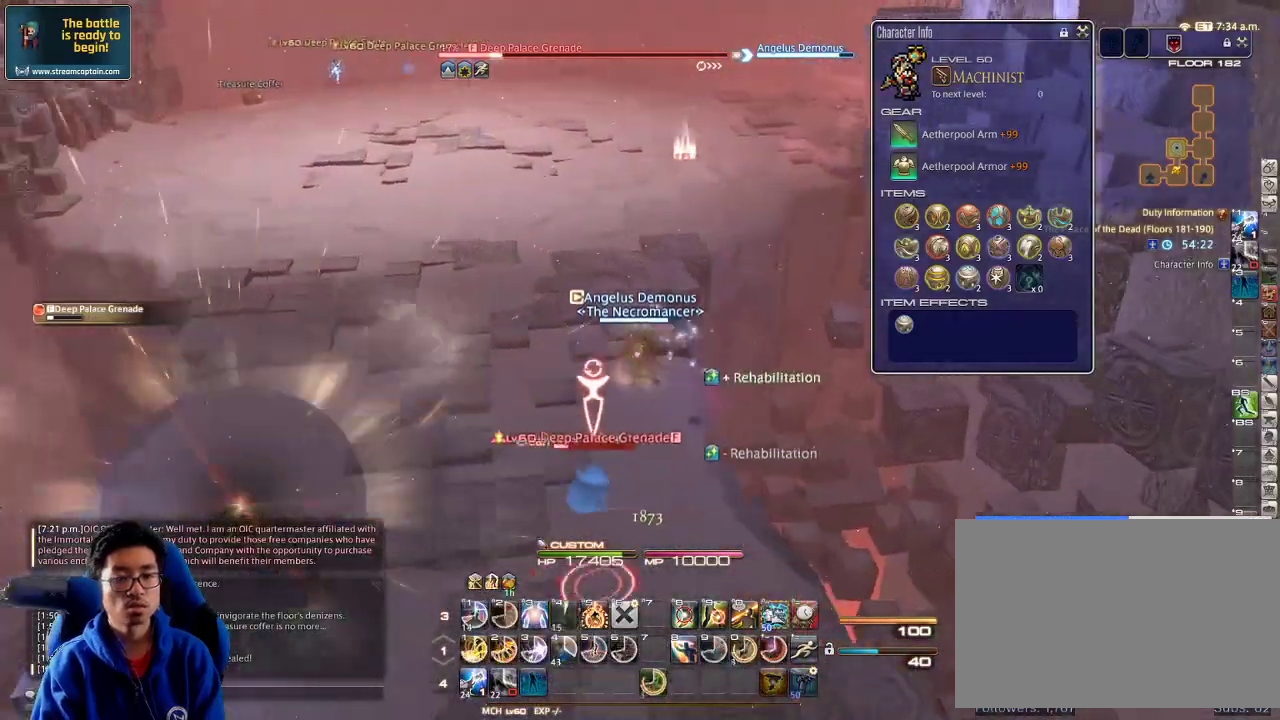
{"keys": ["a", "s", "space"], "events": [[67, "rbracket", "up"], [134, "rbracket", "down"], [134, "w", "up"], [334, "s", "down"], [367, "space", "down"], [434, "rbracket", "up"]]}
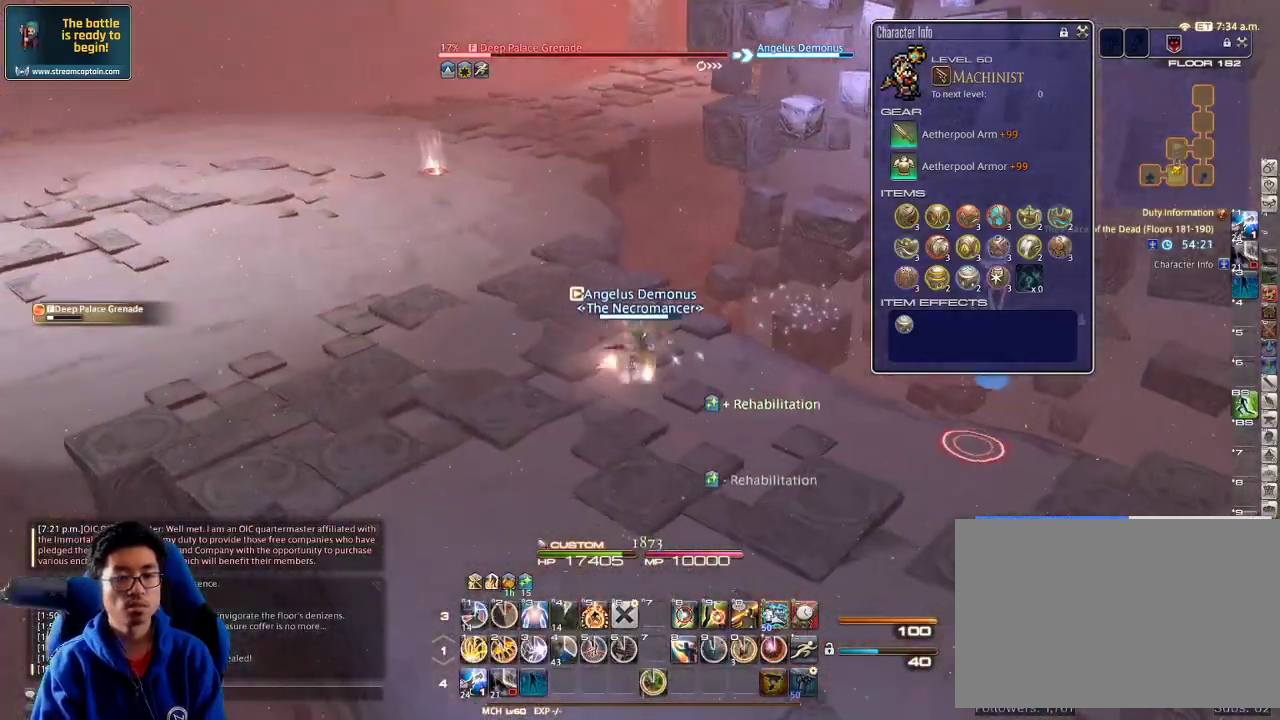
{"keys": ["p", "s"], "events": [[34, "a", "up"], [34, "space", "up"], [134, "1", "down"], [200, "1", "up"], [234, "p", "down"], [267, "1", "down"], [300, "1", "up"], [334, "1", "down"], [334, "p", "up"], [400, "p", "down"], [467, "1", "up"]]}
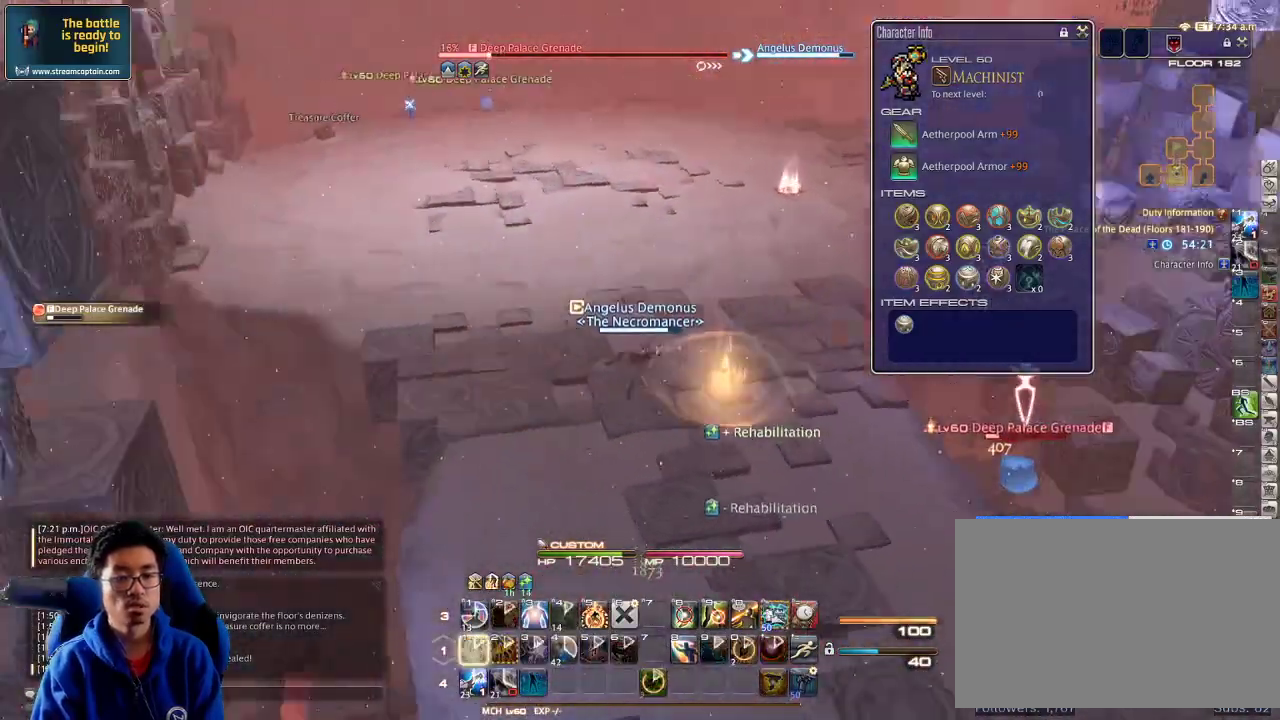
{"keys": ["s"], "events": [[34, "p", "up"], [100, "a", "down"], [167, "shift_r", "down"], [267, "a", "up"], [334, "1", "down"], [400, "1", "up"], [400, "shift_r", "up"]]}
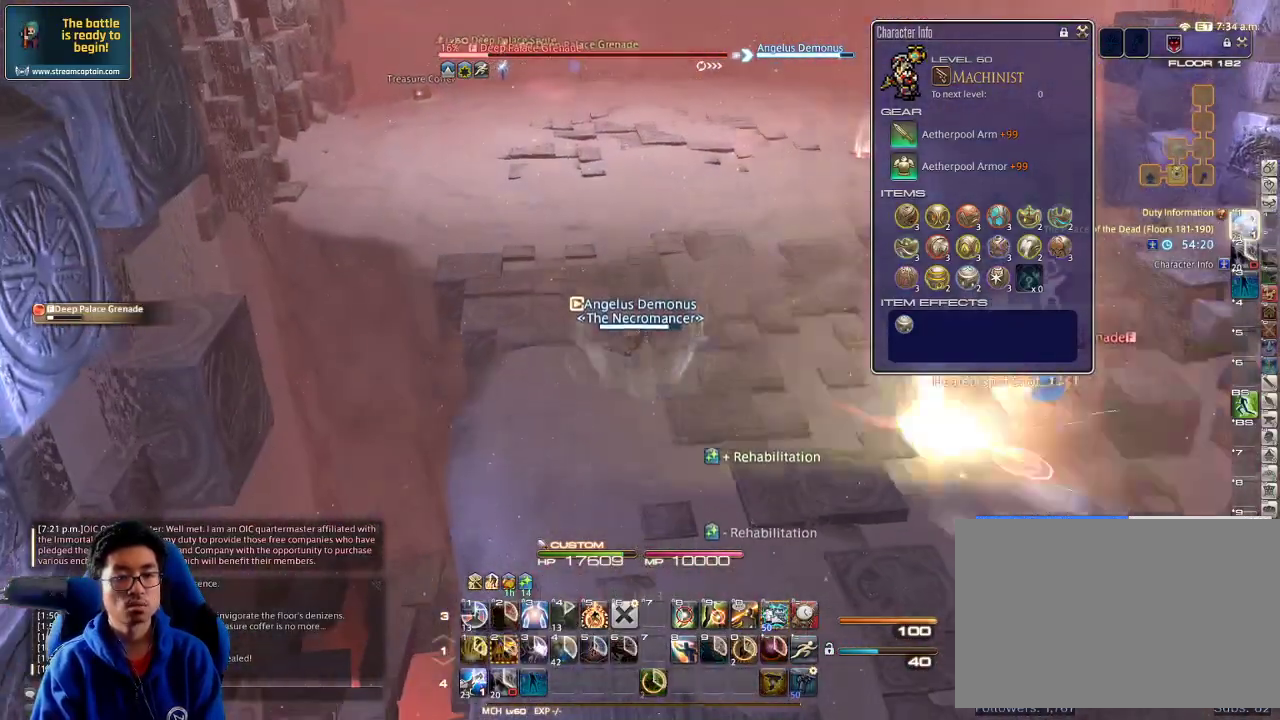
{"keys": ["a", "s"], "events": [[34, "a", "down"], [334, "return", "down"], [434, "return", "up"]]}
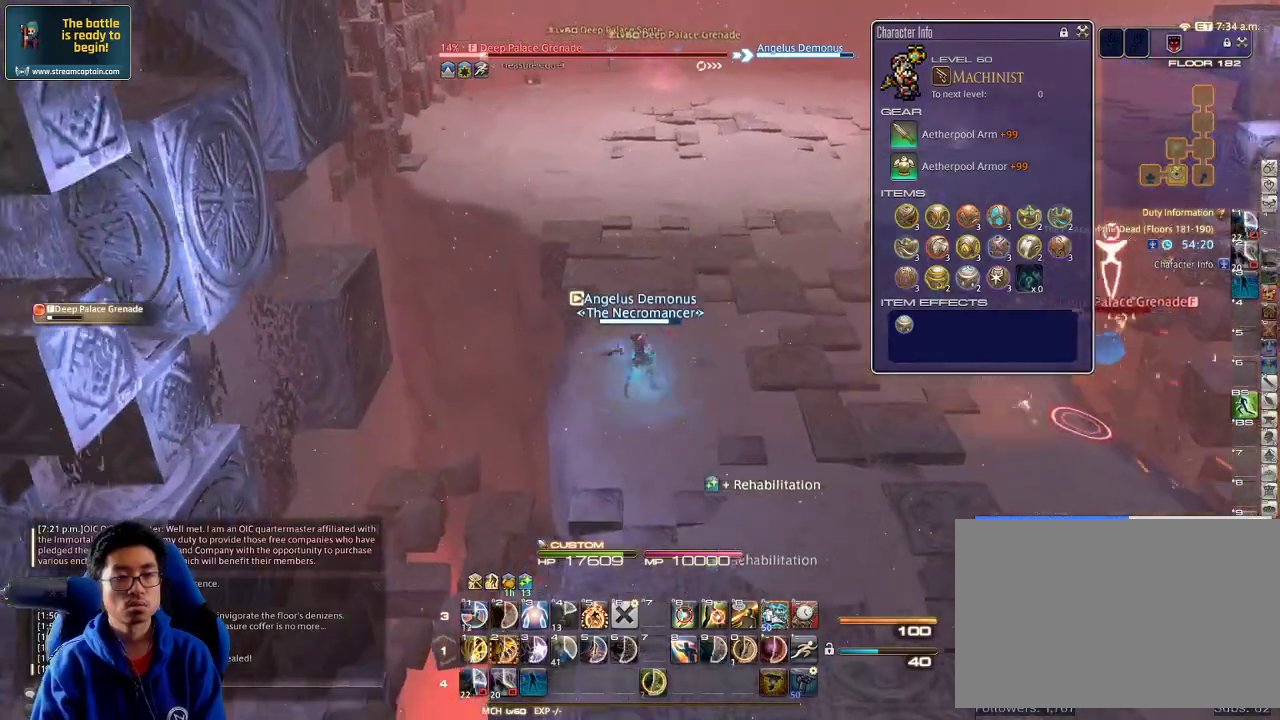
{"keys": ["s"], "events": [[34, "a", "up"], [67, "return", "down"], [134, "return", "up"]]}
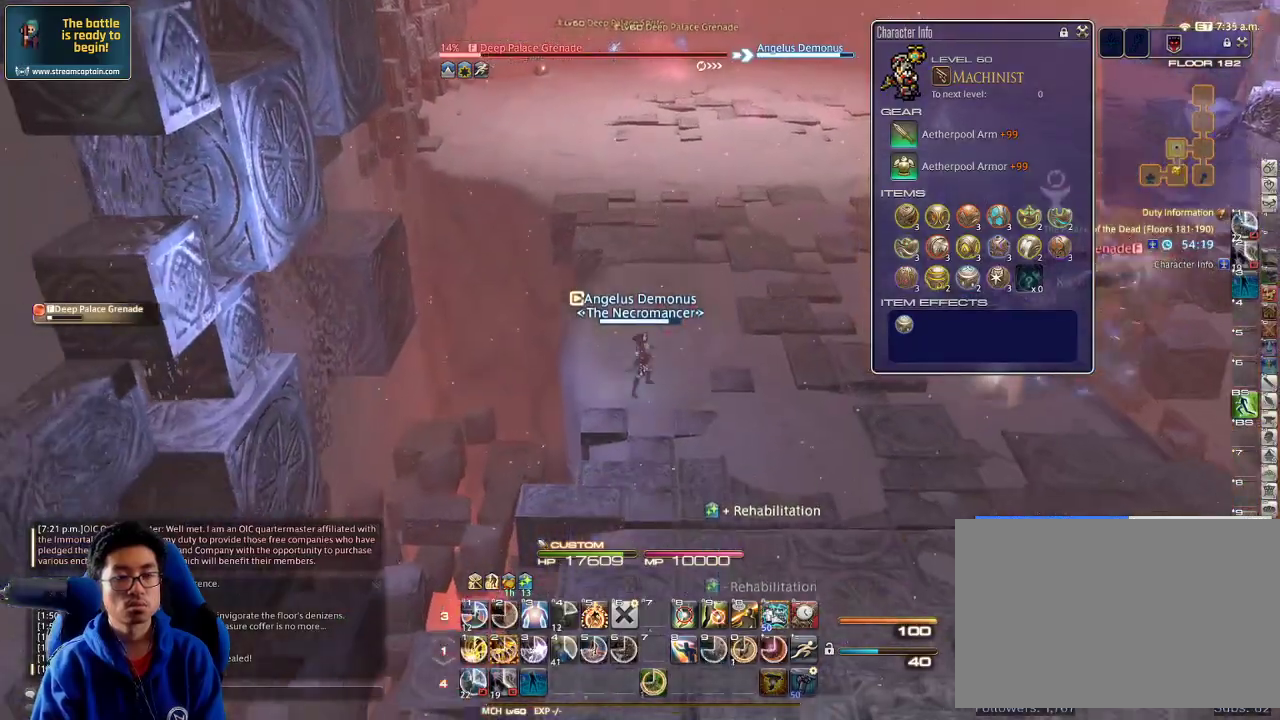
{"keys": ["s"], "events": [[100, "2", "down"], [167, "2", "up"], [200, "2", "down"], [234, "minus", "down"], [334, "minus", "up"], [367, "2", "up"], [400, "2", "down"], [467, "2", "up"]]}
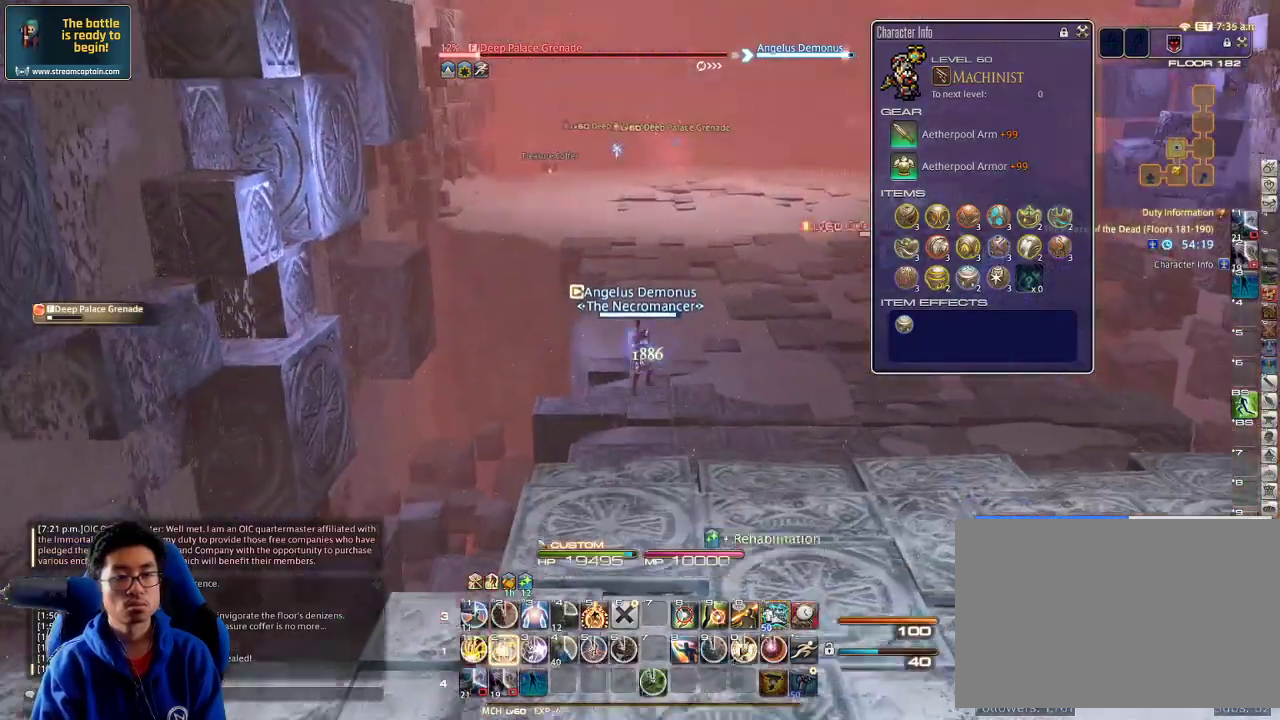
{"keys": ["d", "s"], "events": [[34, "2", "down"], [100, "2", "up"], [134, "2", "down"], [200, "2", "up"], [267, "2", "down"], [334, "d", "down"], [367, "2", "up"], [367, "lbracket", "down"], [434, "lbracket", "up"]]}
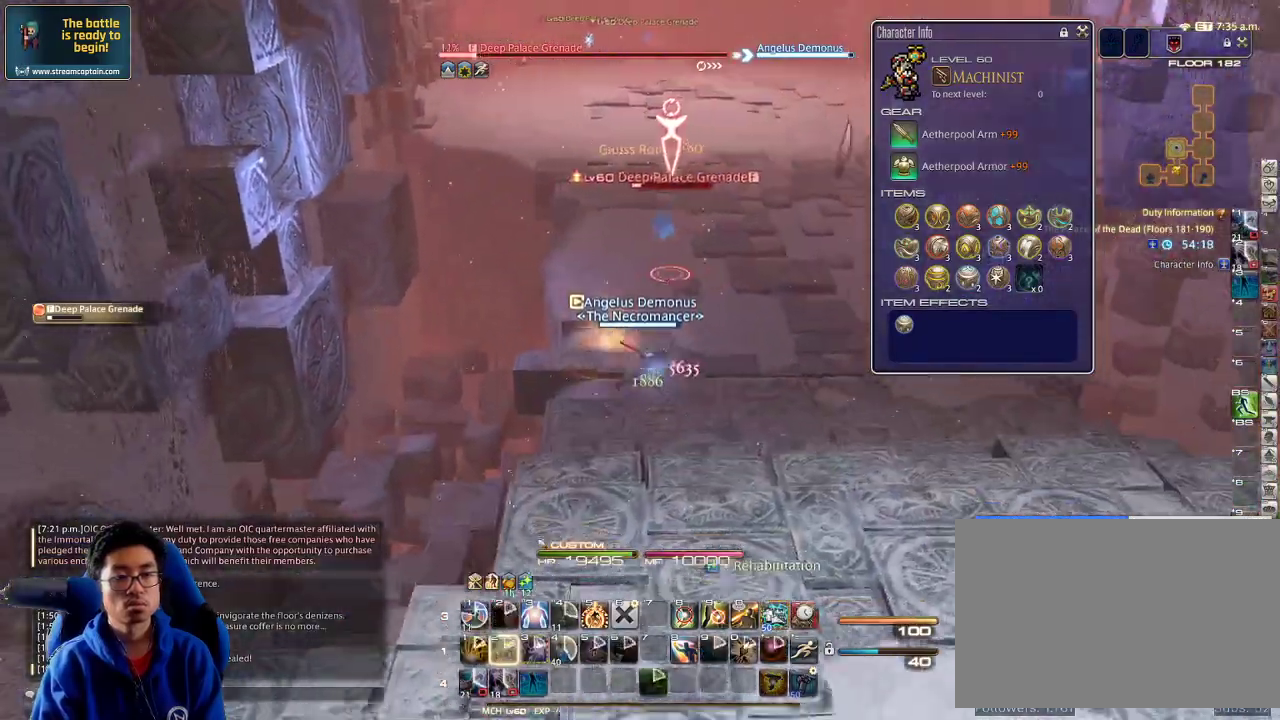
{"keys": ["d"], "events": [[167, "return", "down"], [167, "s", "up"], [234, "return", "up"], [334, "return", "down"], [434, "return", "up"]]}